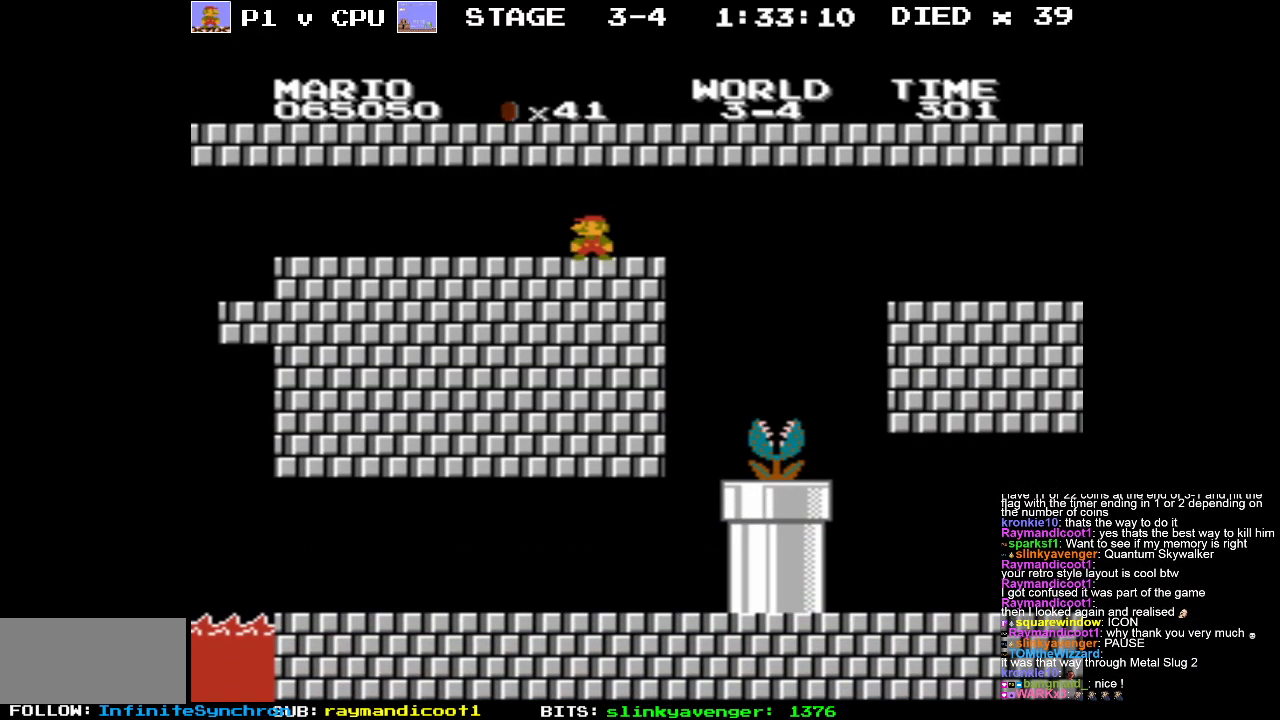
Gameplay with a controller (Nintendo layout); each line is a JSON object with the inputs held at the frame after it. "events" lists button and stick changes between this image and that frame as [ms after this image, input, new state], when the widget could be followed in between. Not read: L3 R3.
{"buttons": ["DPAD_RIGHT"], "events": [[17, "DPAD_RIGHT", "down"], [200, "B", "up"], [200, "DPAD_RIGHT", "up"], [417, "DPAD_RIGHT", "down"]]}
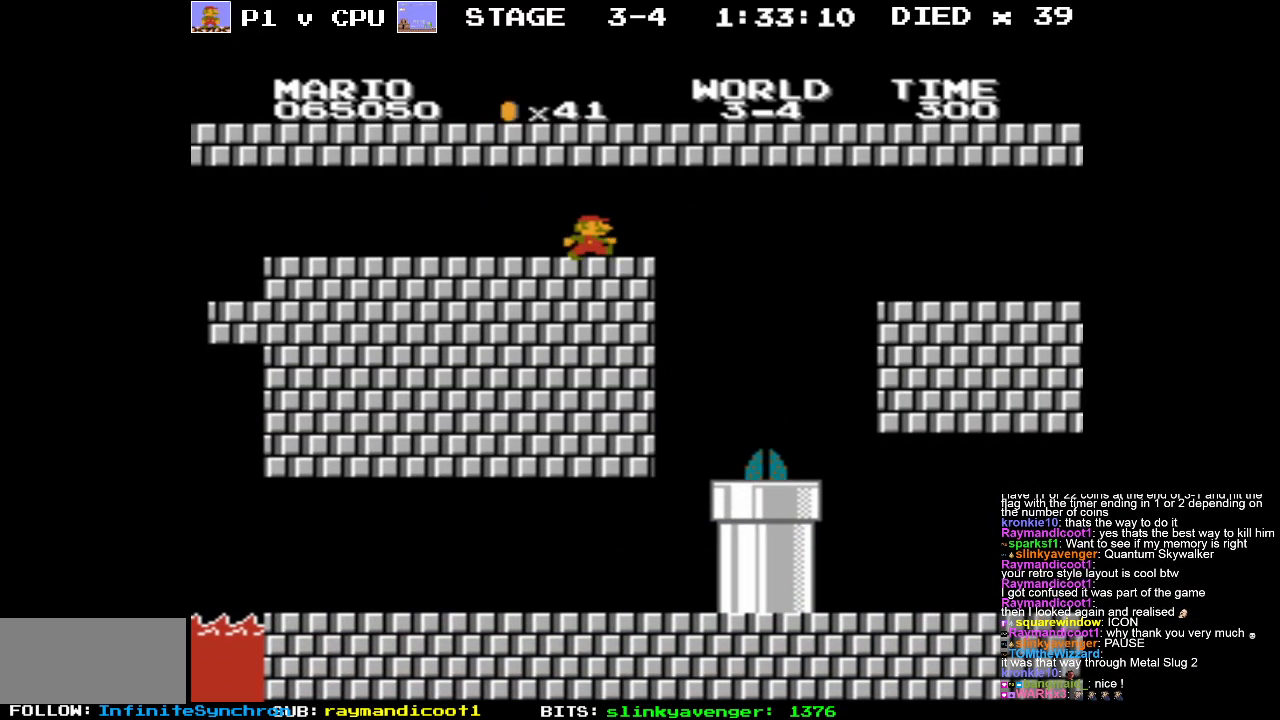
{"buttons": ["B", "DPAD_RIGHT"], "events": [[33, "B", "down"]]}
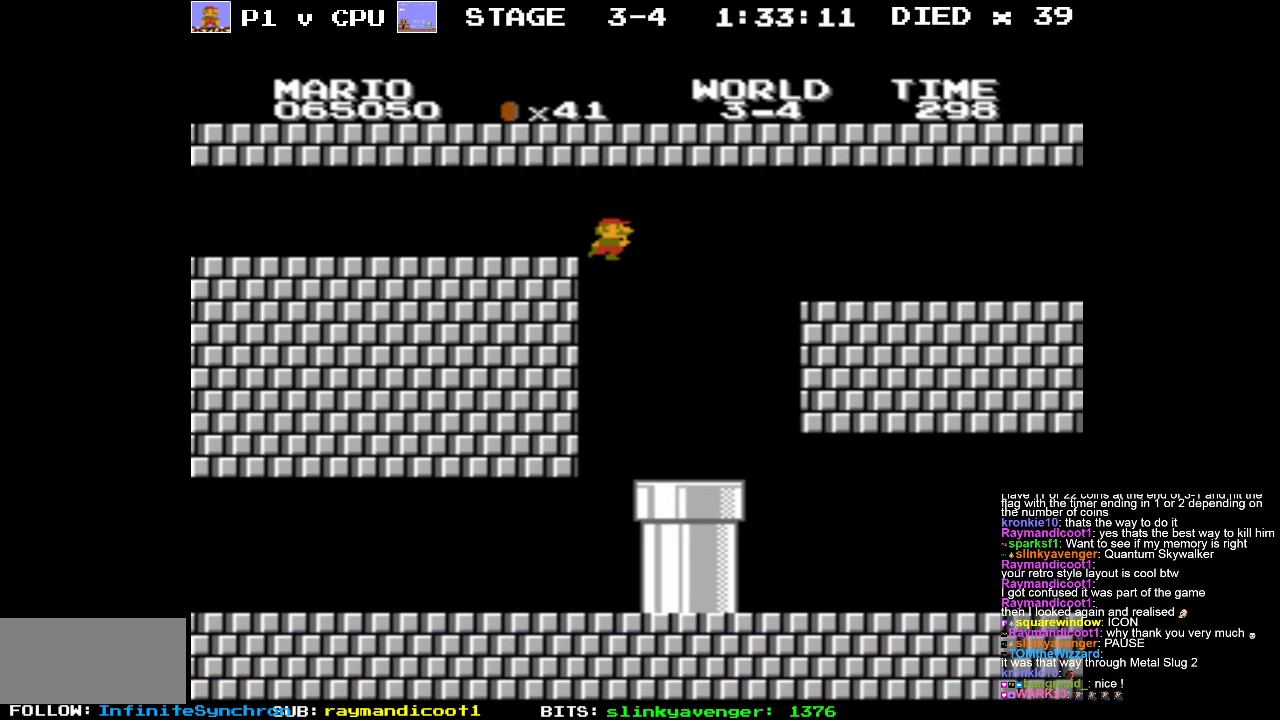
{"buttons": ["B", "DPAD_RIGHT"], "events": []}
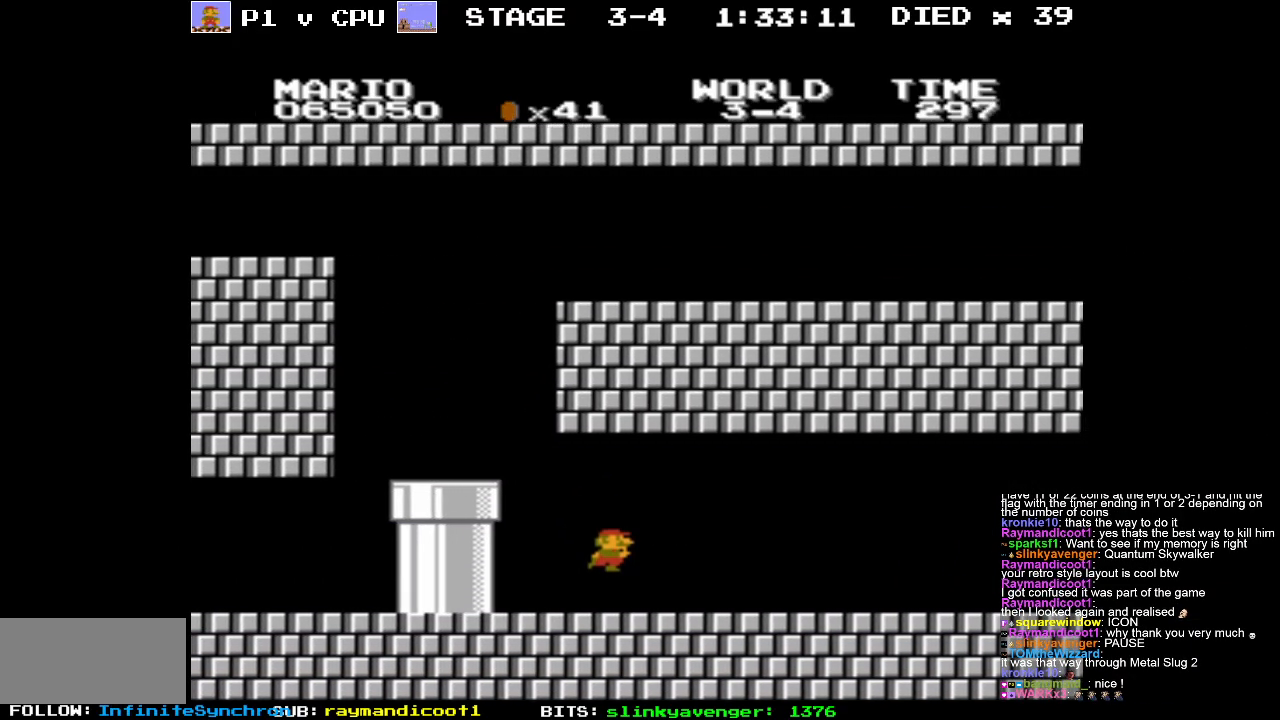
{"buttons": ["B", "DPAD_RIGHT"], "events": []}
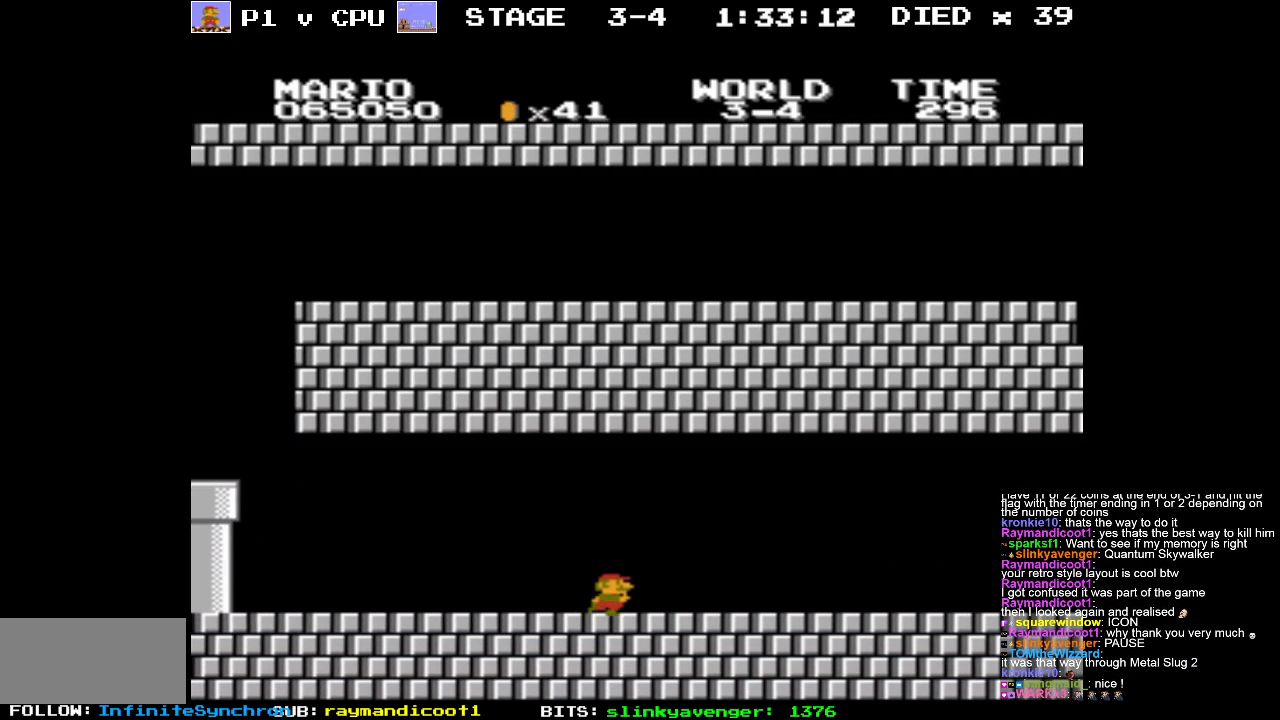
{"buttons": ["B", "DPAD_RIGHT"], "events": []}
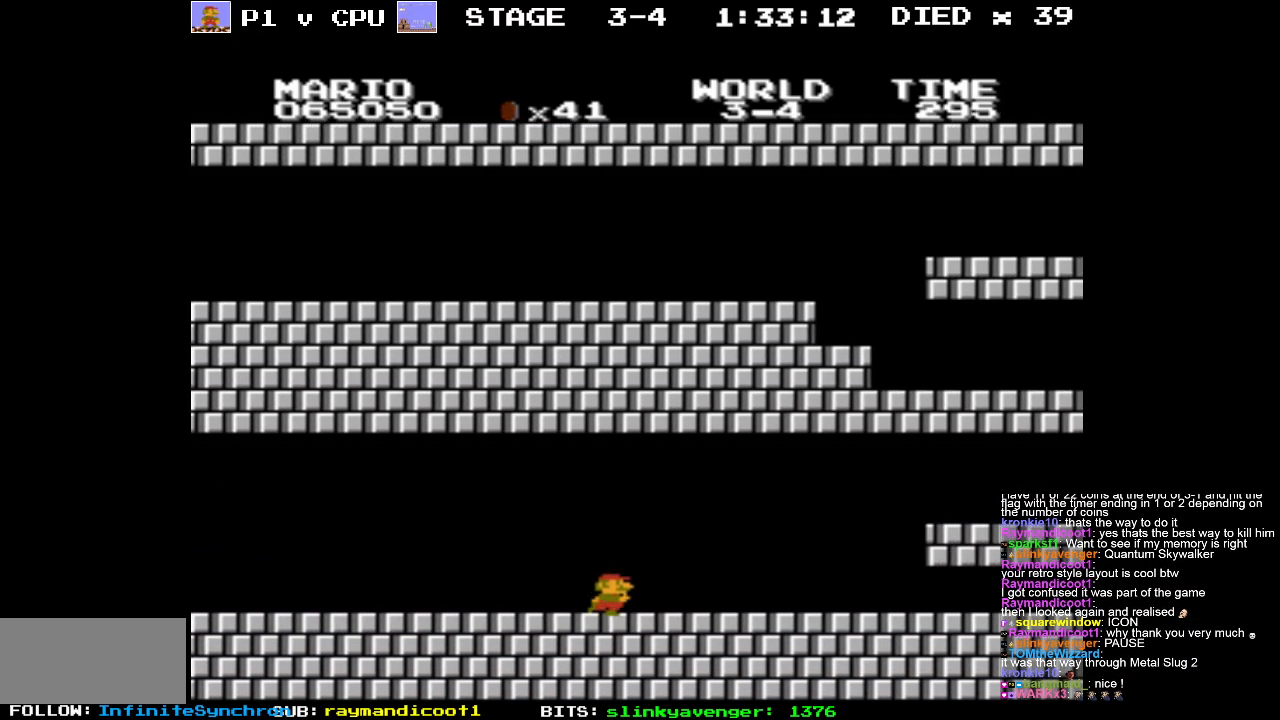
{"buttons": ["B", "DPAD_RIGHT"], "events": []}
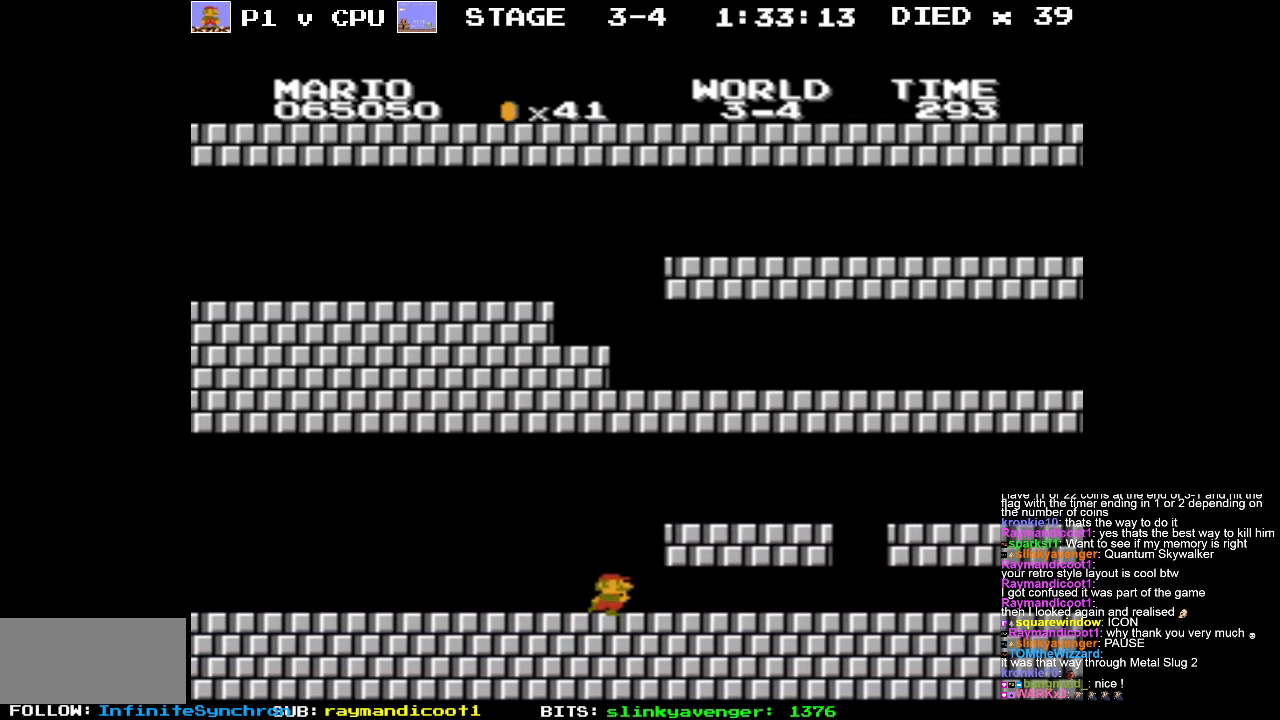
{"buttons": ["B", "DPAD_RIGHT"], "events": []}
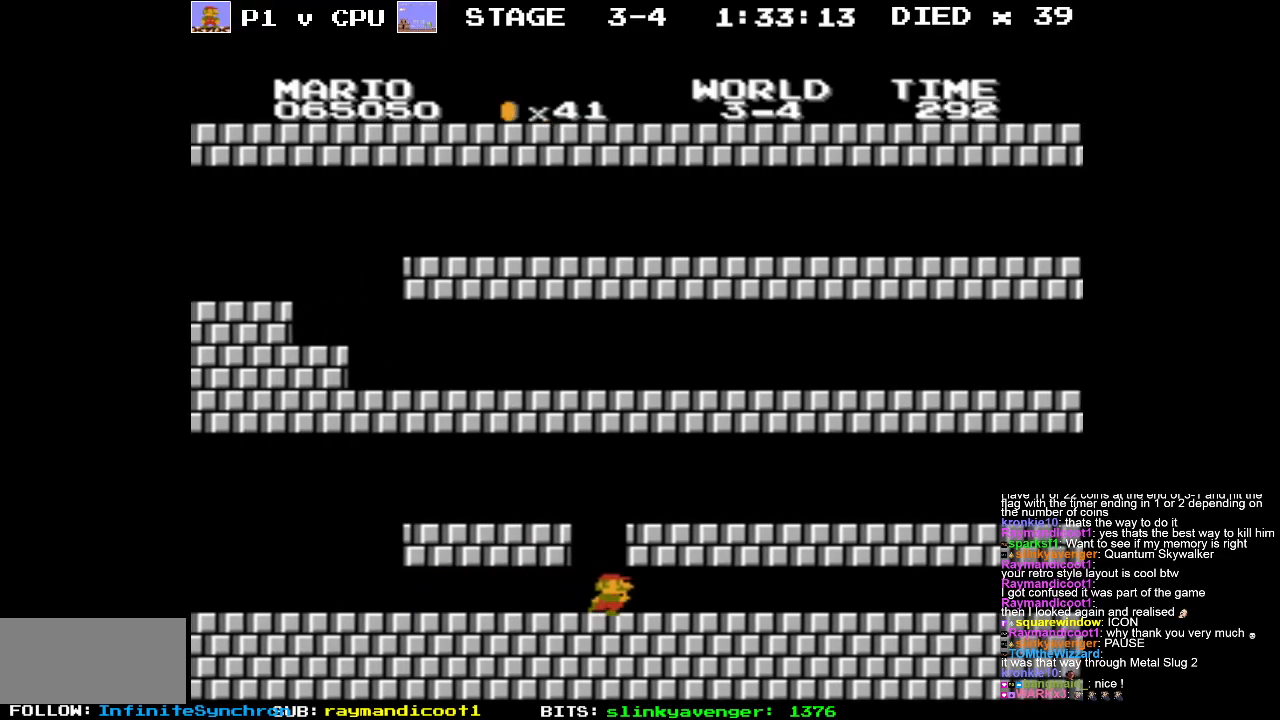
{"buttons": ["B", "DPAD_RIGHT"], "events": []}
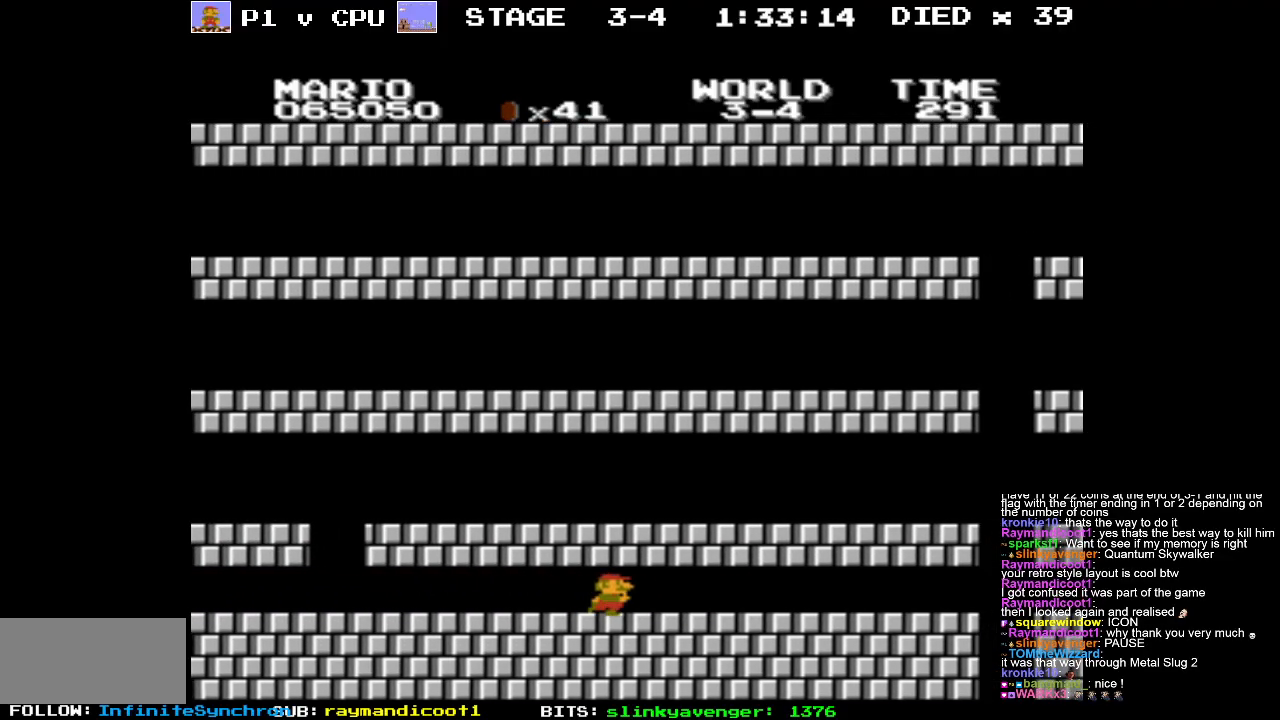
{"buttons": ["B", "DPAD_RIGHT"], "events": []}
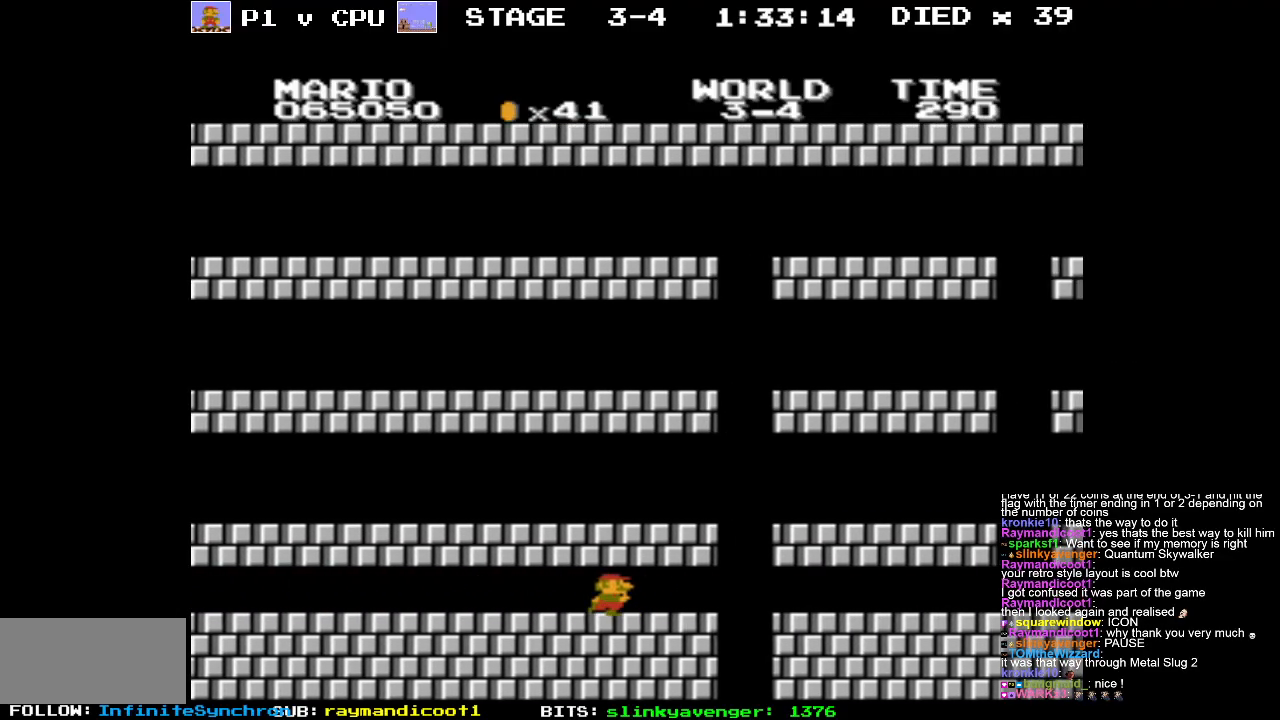
{"buttons": ["B", "DPAD_RIGHT"], "events": []}
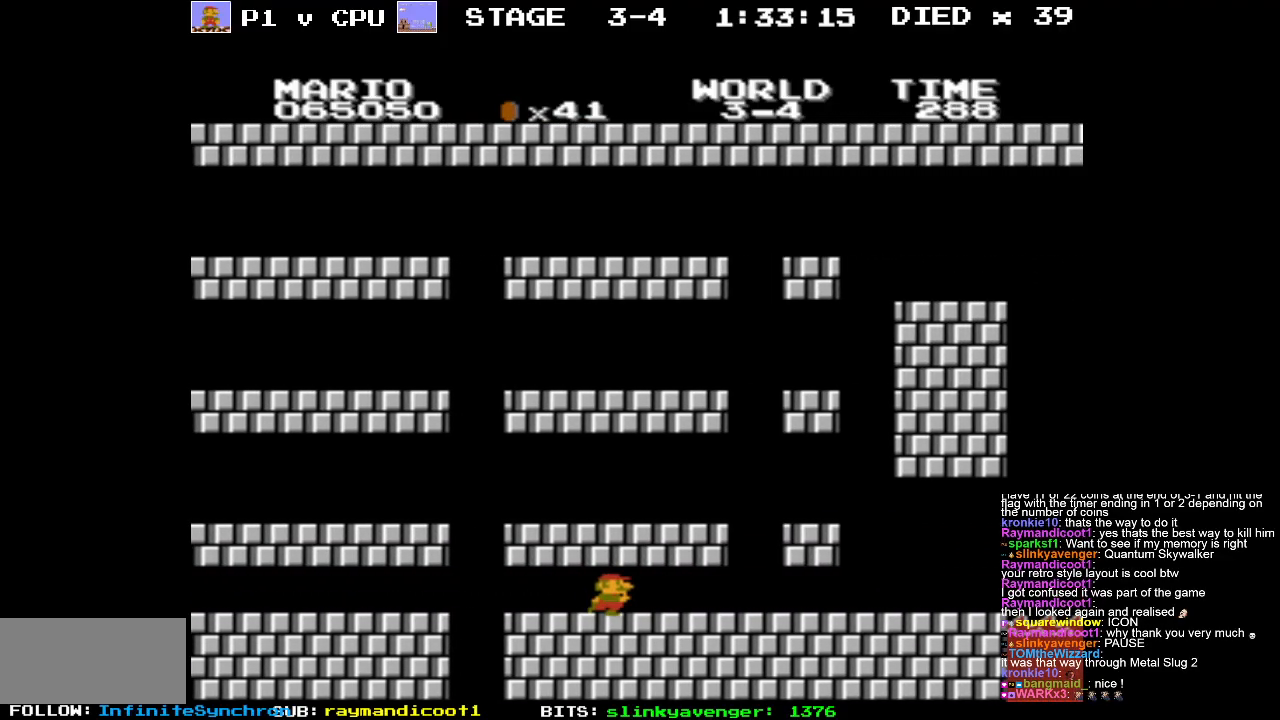
{"buttons": ["DPAD_LEFT"], "events": [[100, "DPAD_RIGHT", "up"], [233, "B", "up"], [483, "DPAD_LEFT", "down"]]}
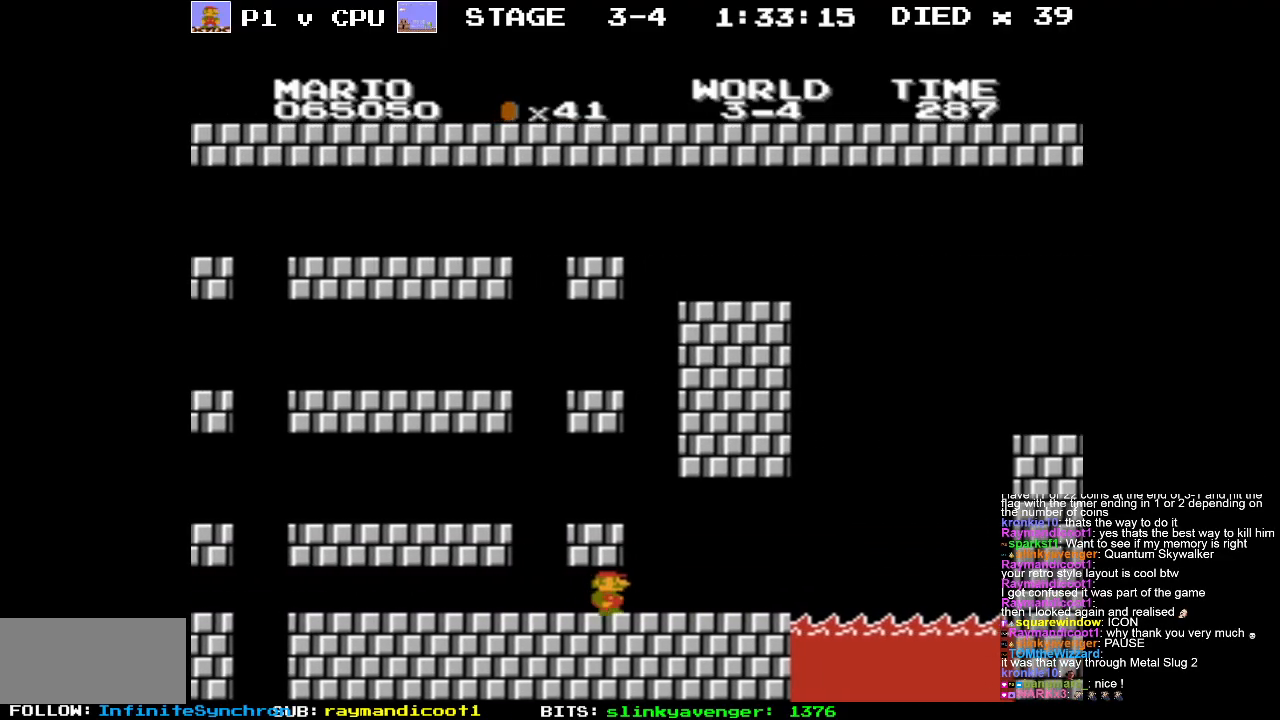
{"buttons": ["DPAD_LEFT"], "events": []}
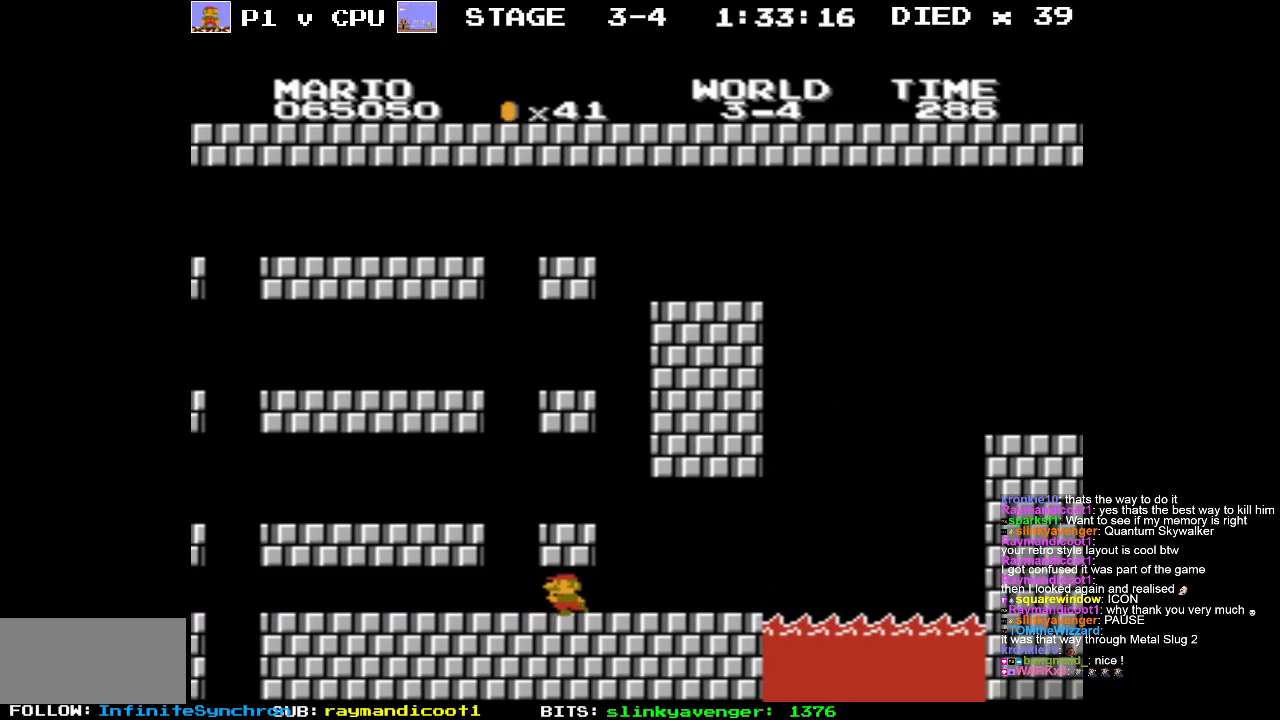
{"buttons": [], "events": [[50, "DPAD_LEFT", "up"], [183, "DPAD_RIGHT", "down"], [300, "DPAD_RIGHT", "up"]]}
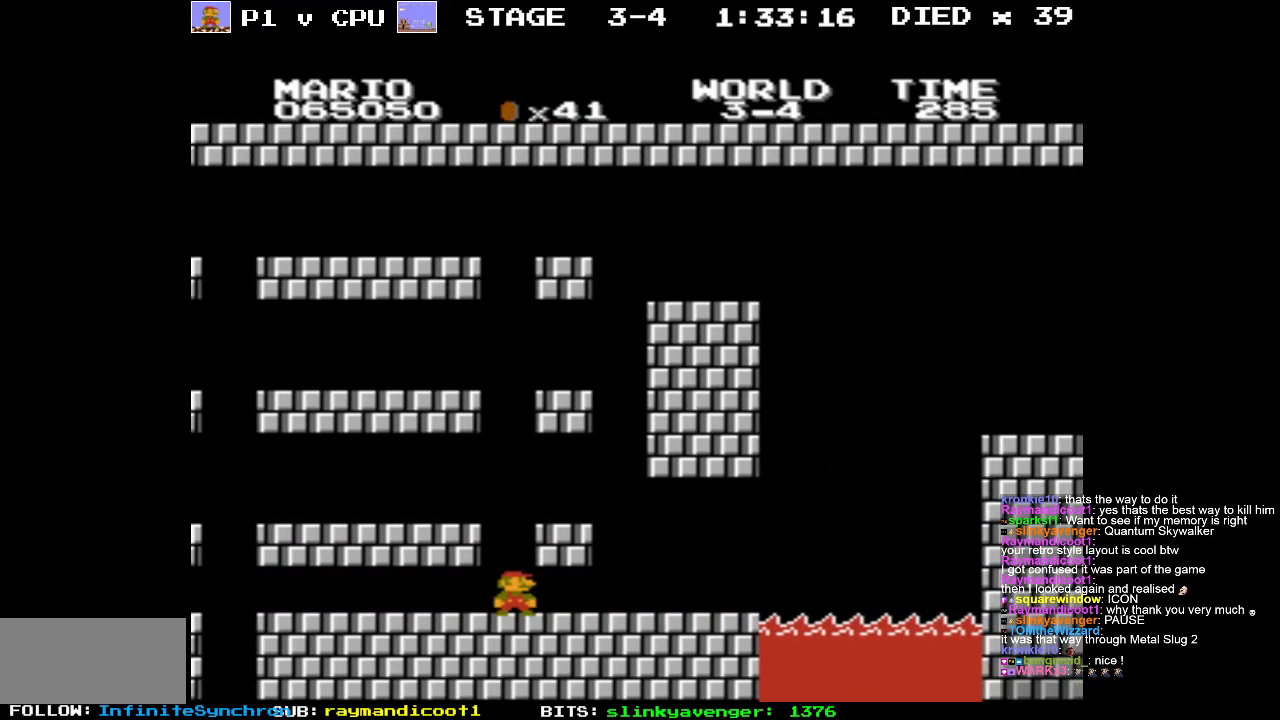
{"buttons": ["A"], "events": [[183, "A", "down"]]}
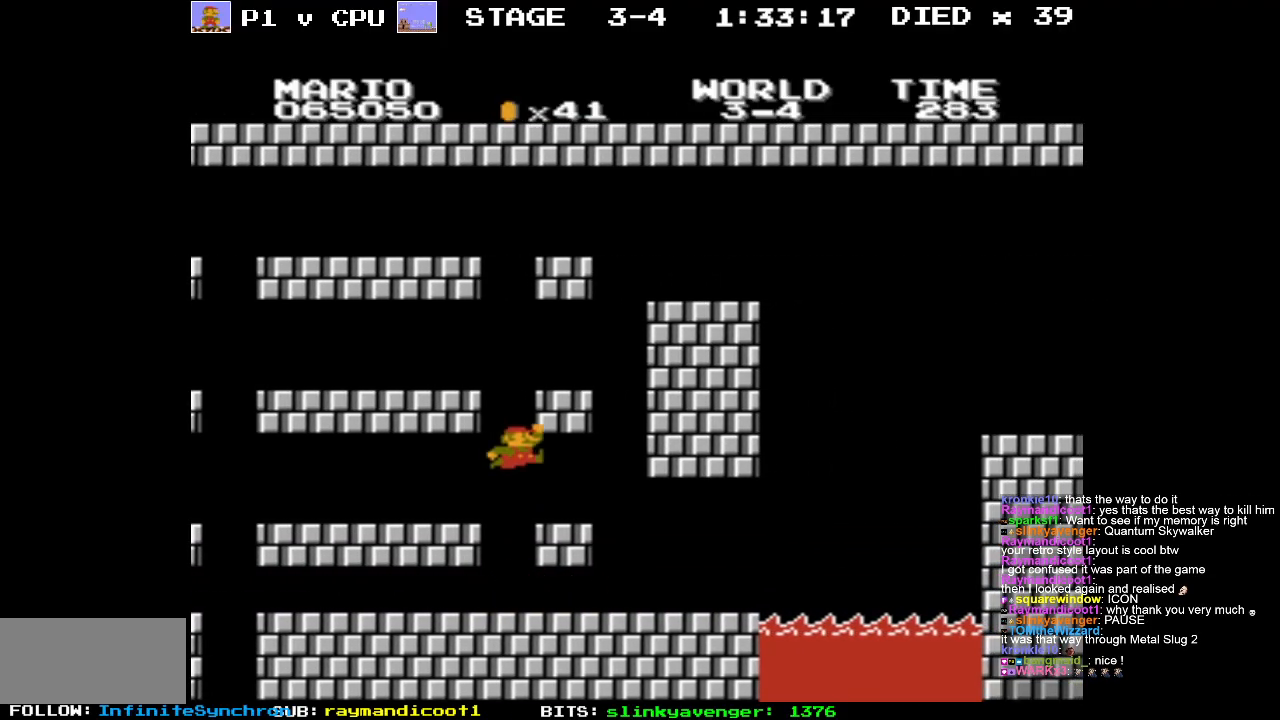
{"buttons": [], "events": [[150, "DPAD_RIGHT", "down"], [217, "A", "up"], [417, "DPAD_RIGHT", "up"]]}
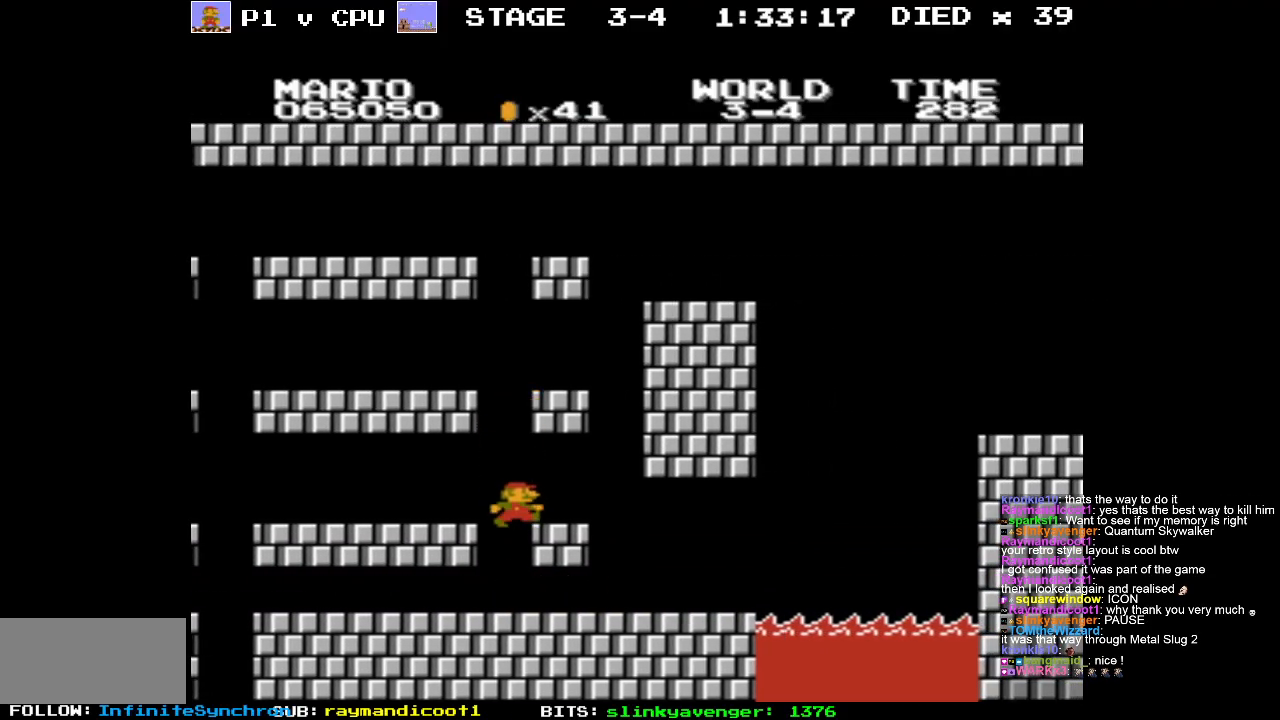
{"buttons": ["A"], "events": [[100, "A", "down"]]}
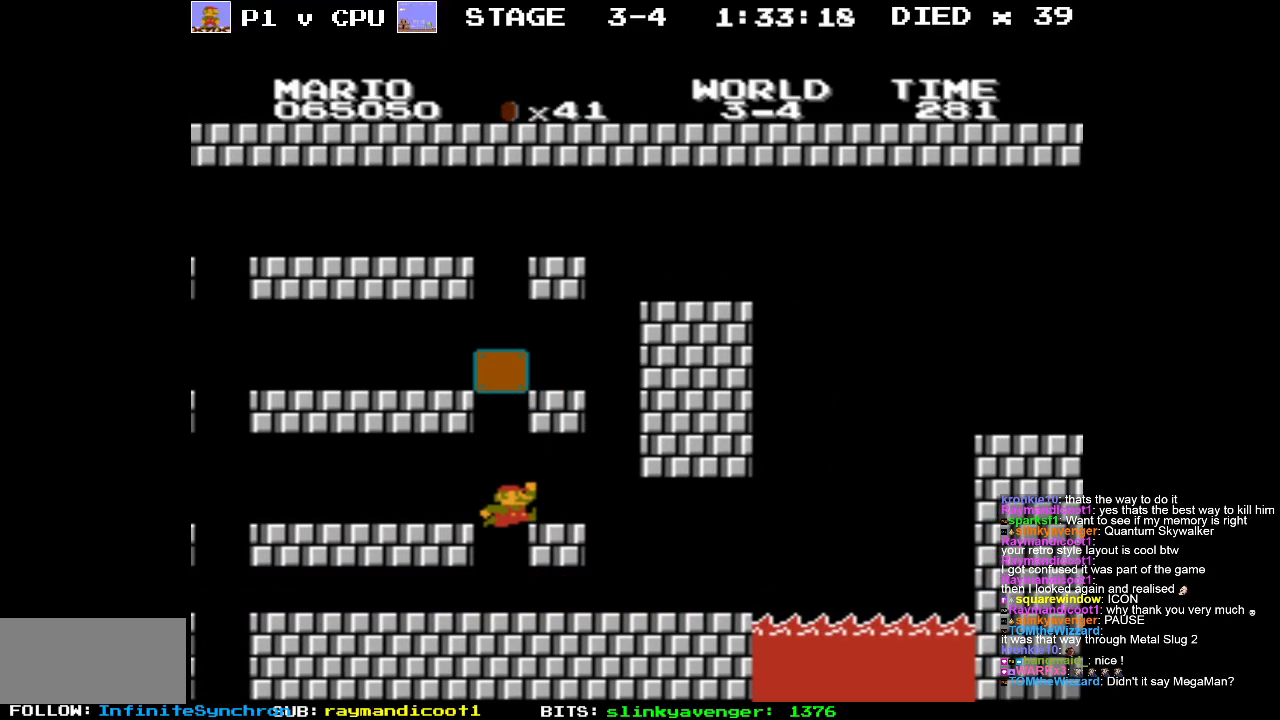
{"buttons": ["DPAD_RIGHT"], "events": [[133, "A", "up"], [233, "DPAD_RIGHT", "down"]]}
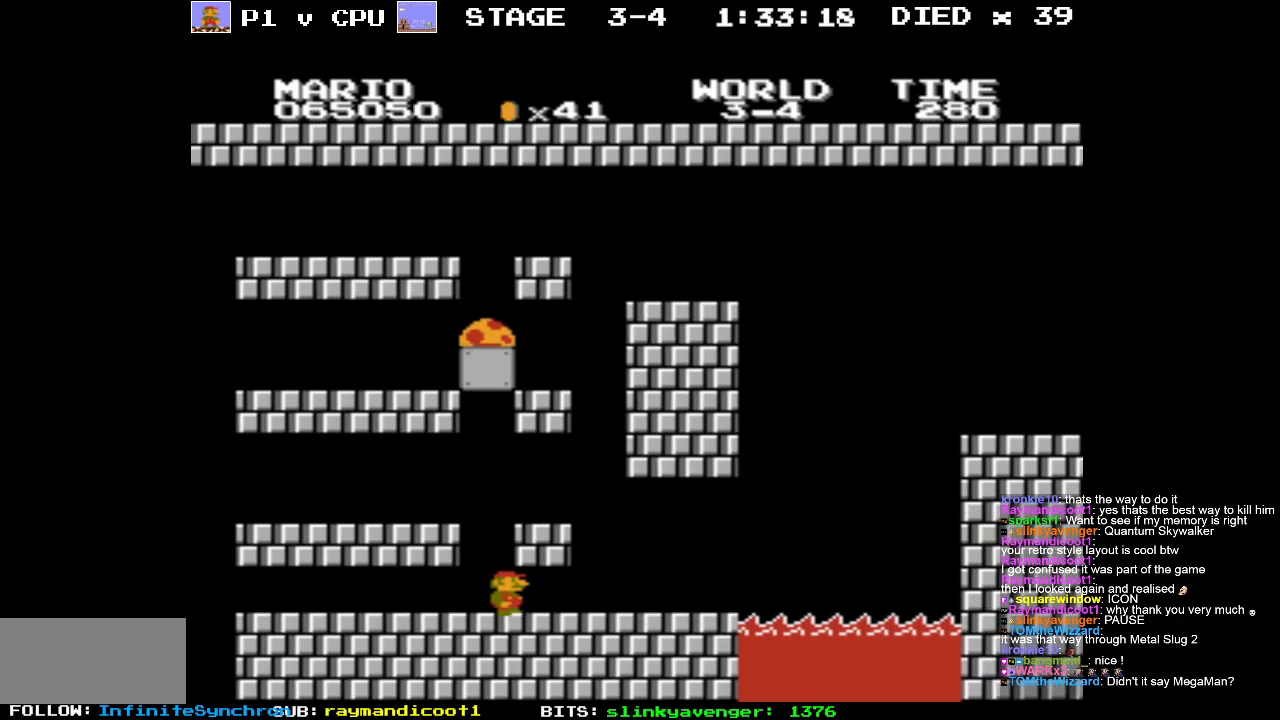
{"buttons": [], "events": [[200, "DPAD_RIGHT", "up"], [400, "DPAD_LEFT", "down"], [500, "DPAD_LEFT", "up"]]}
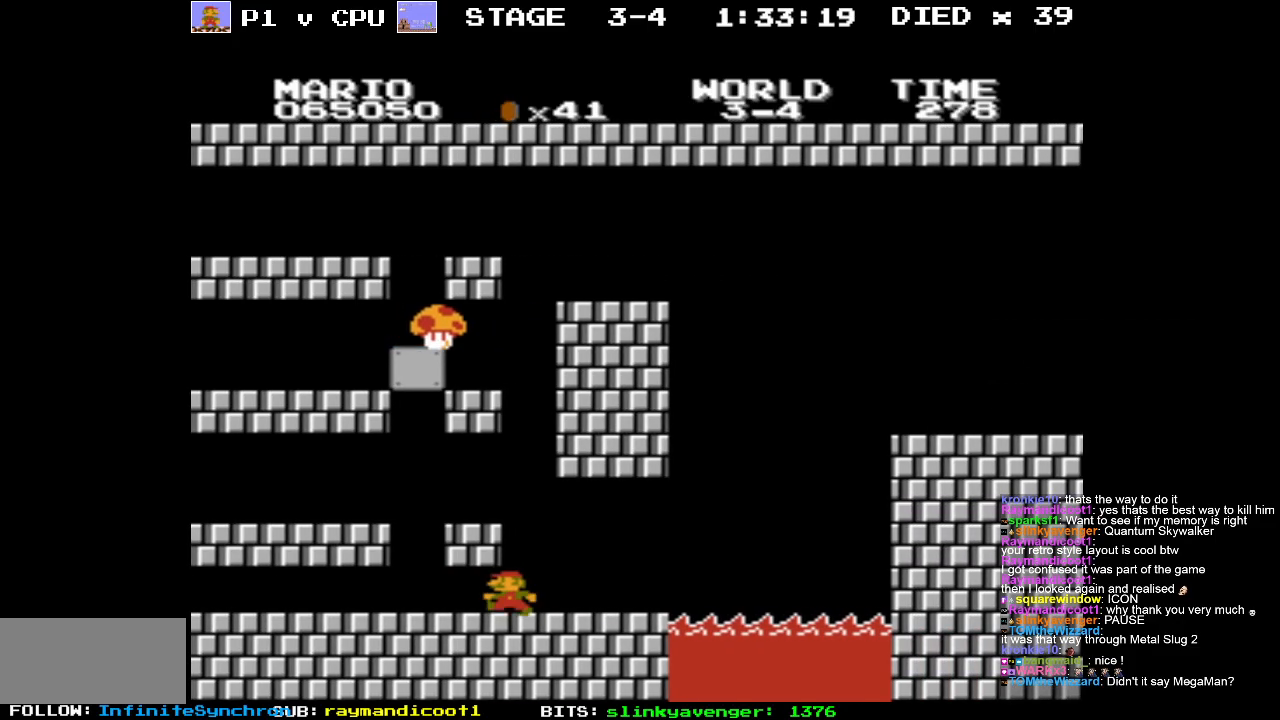
{"buttons": [], "events": [[150, "DPAD_RIGHT", "down"], [317, "DPAD_RIGHT", "up"]]}
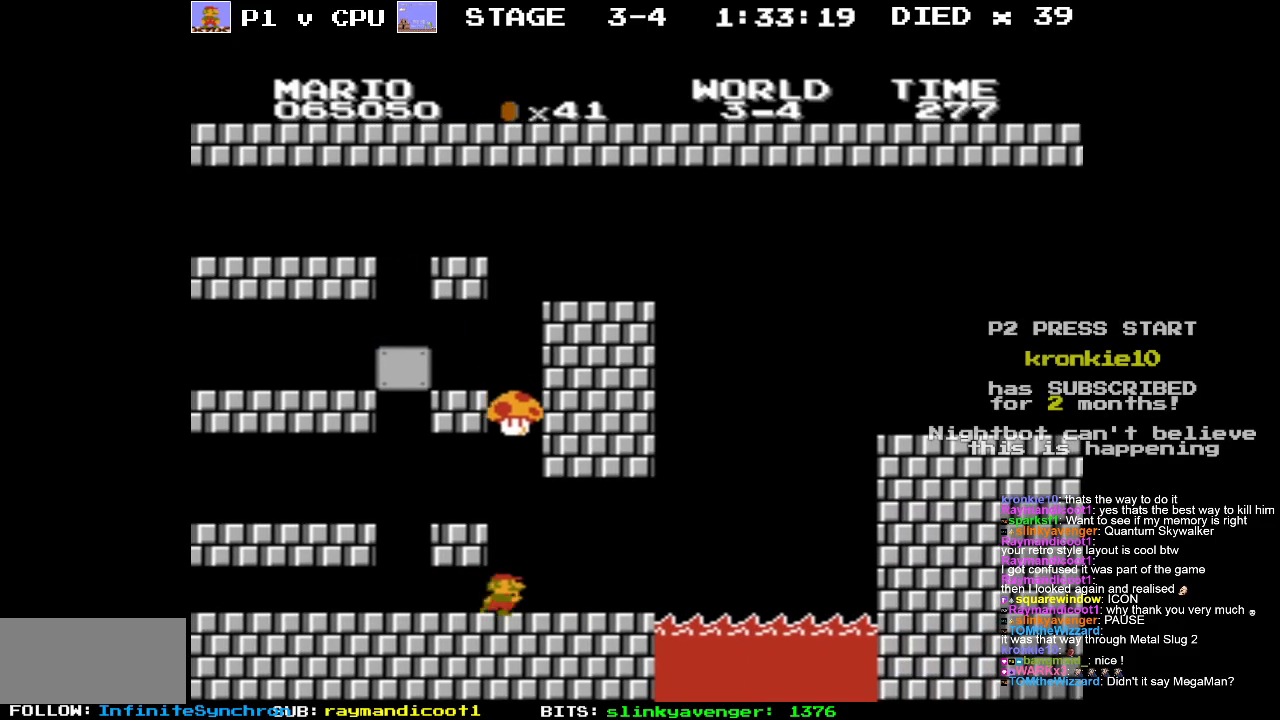
{"buttons": ["DPAD_LEFT"], "events": [[317, "DPAD_RIGHT", "down"], [450, "DPAD_RIGHT", "up"], [483, "DPAD_LEFT", "down"]]}
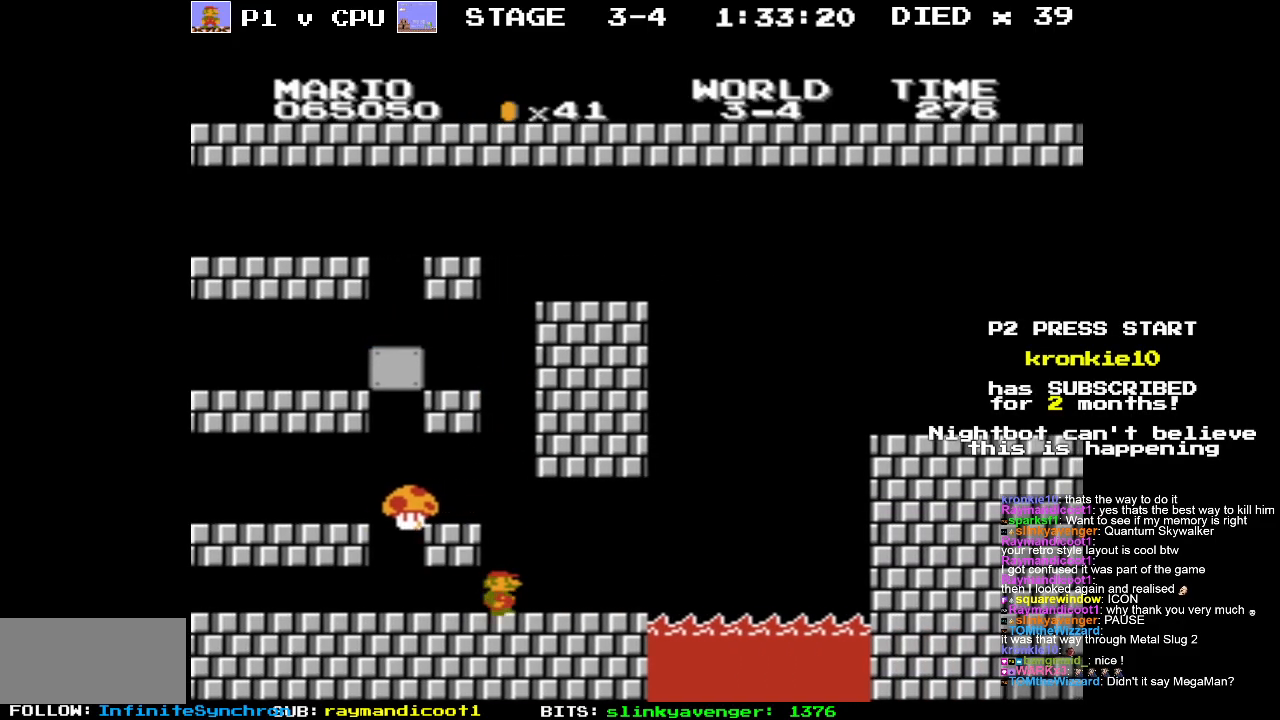
{"buttons": ["B", "DPAD_LEFT"], "events": [[33, "B", "down"]]}
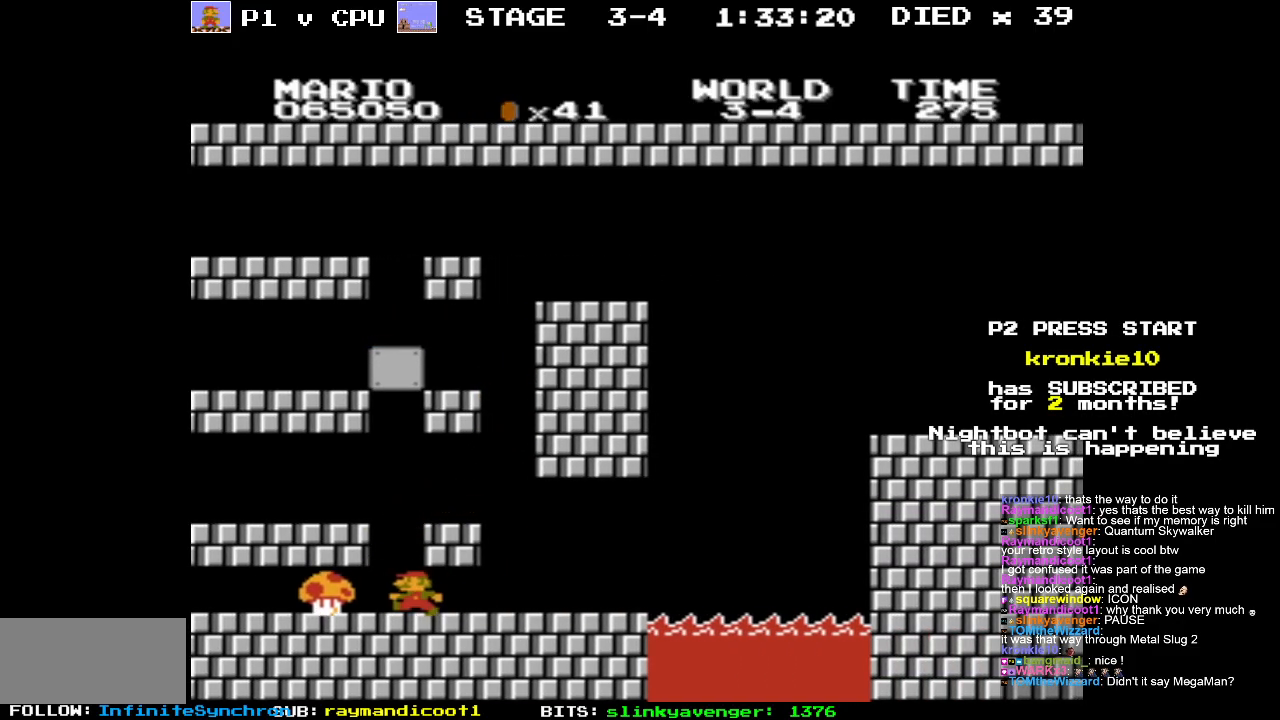
{"buttons": ["B", "DPAD_RIGHT"], "events": [[167, "DPAD_DOWN", "down"], [183, "DPAD_LEFT", "up"], [200, "DPAD_DOWN", "up"], [200, "DPAD_RIGHT", "down"]]}
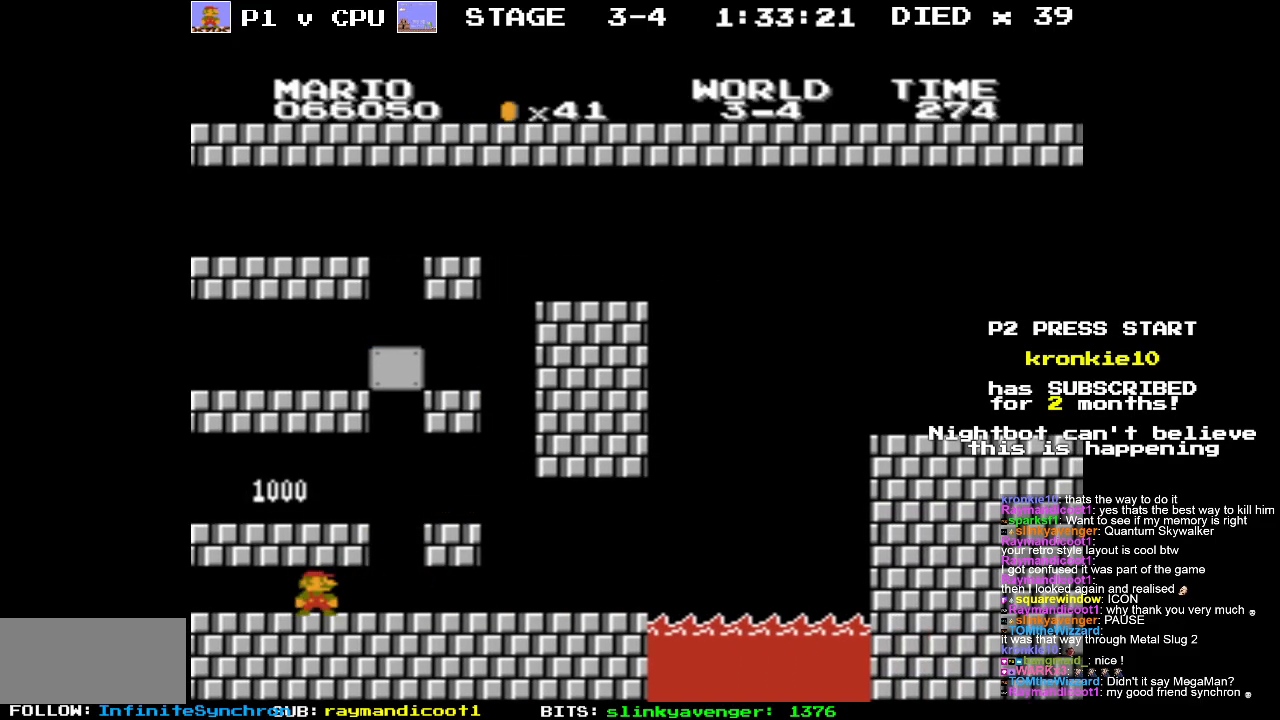
{"buttons": ["B", "DPAD_RIGHT"], "events": []}
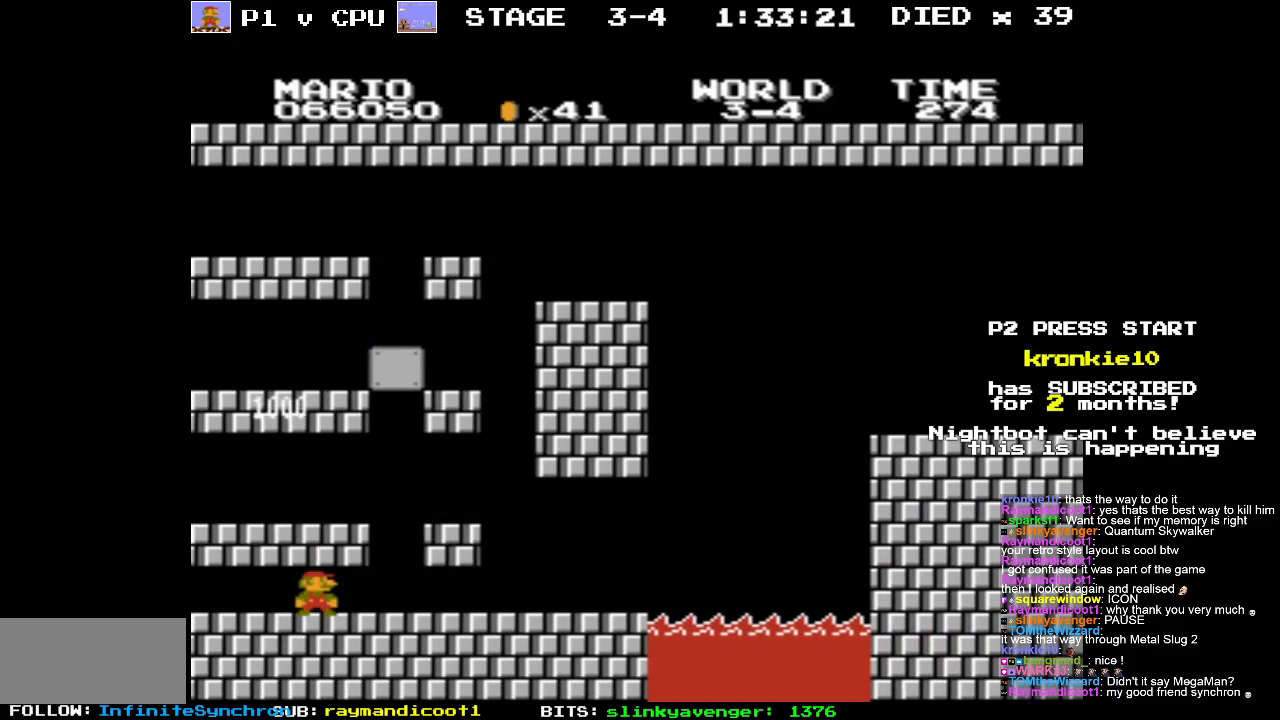
{"buttons": ["B", "DPAD_DOWN", "DPAD_RIGHT"], "events": [[117, "DPAD_DOWN", "down"]]}
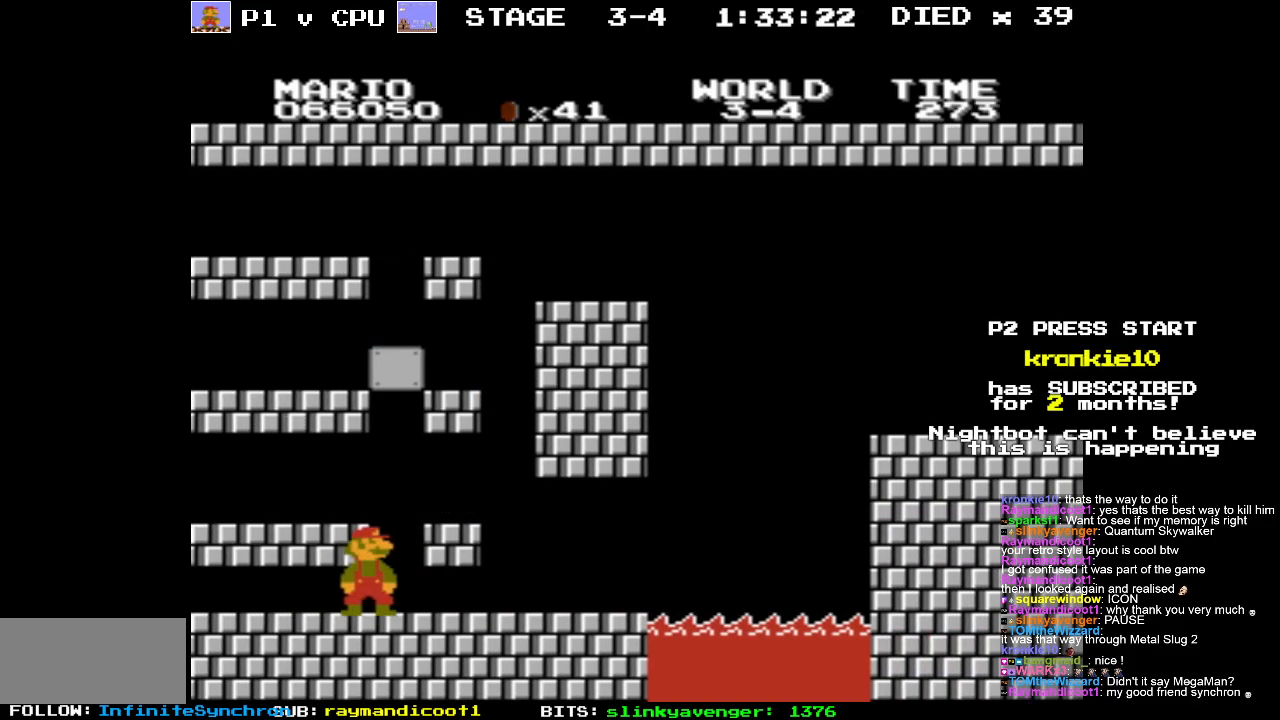
{"buttons": ["B", "DPAD_RIGHT"], "events": [[333, "DPAD_DOWN", "up"]]}
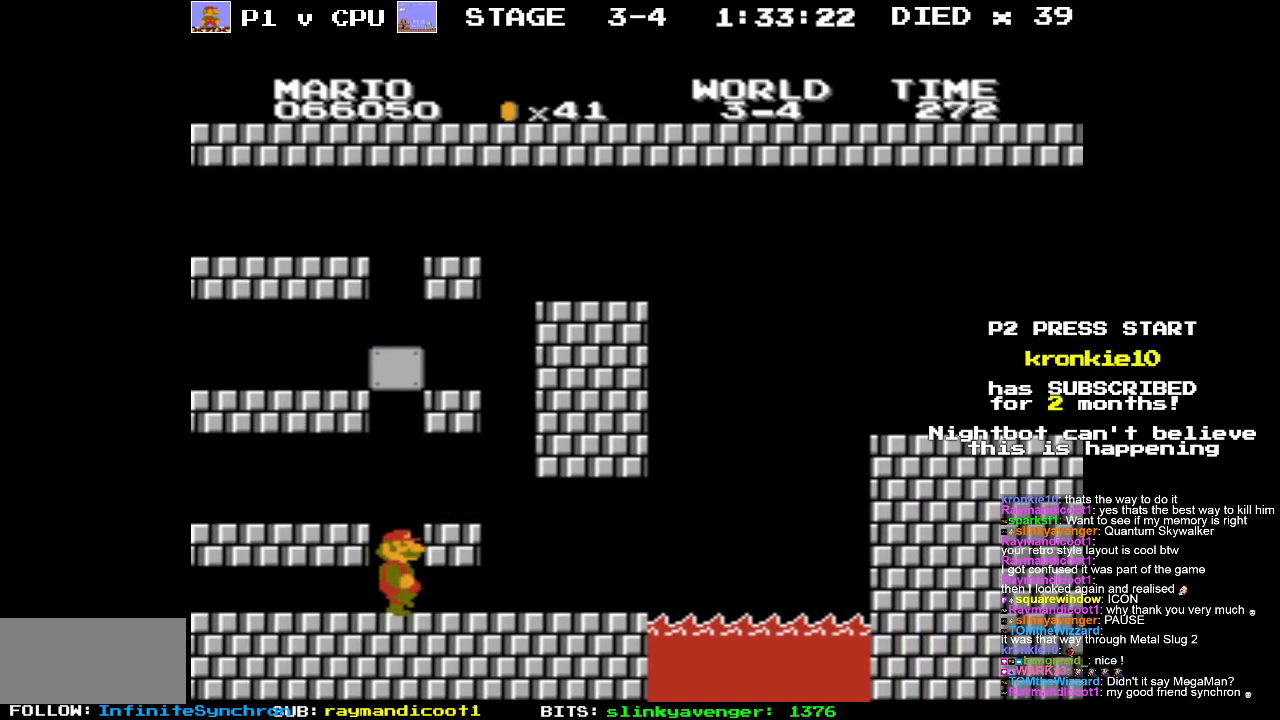
{"buttons": ["B", "DPAD_RIGHT"], "events": []}